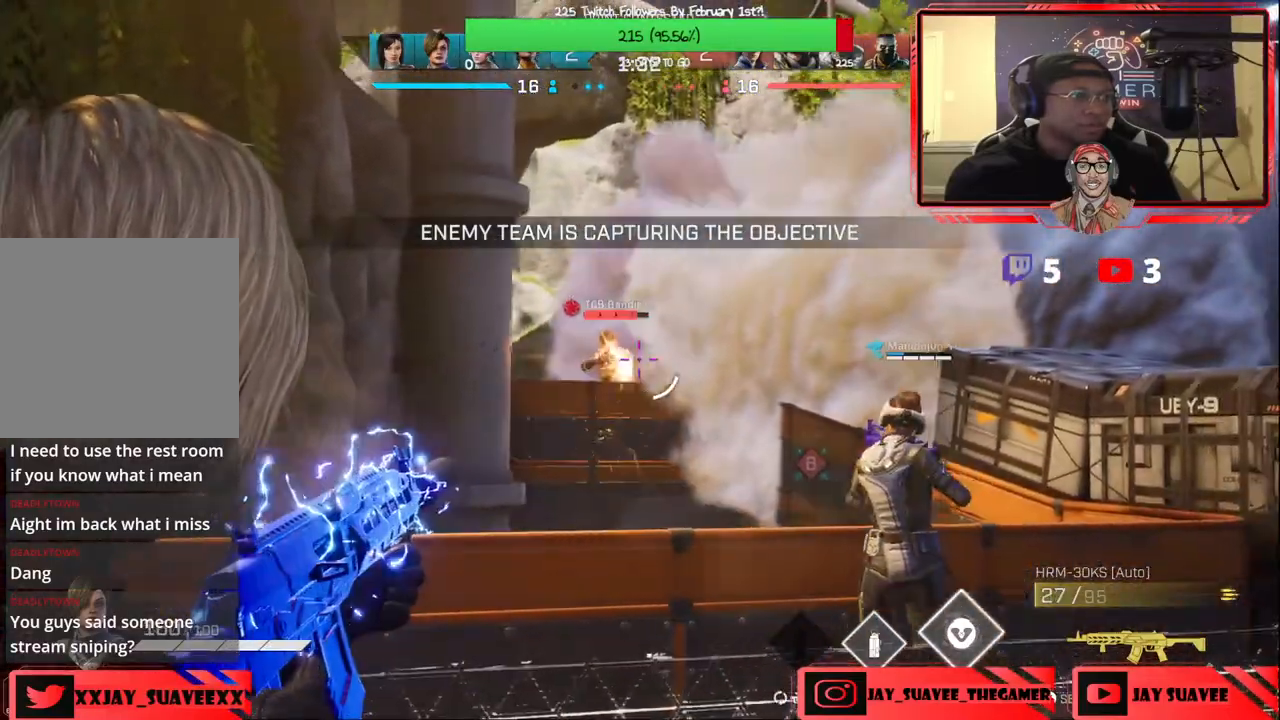
Gameplay with a controller (Xbox layout); each line is a JSON object with the inputs held at the frame after it (dt_ms = milliseconds from this image to that frame). "events" lists button and stick changes between this image and that frame as [ms after this image, input, new state], when the widget could be followed in between.
{"dt_ms": 500, "buttons": ["B"], "left_stick": "left", "right_stick": "center", "events": [[50, "left_stick", "left"], [67, "right_stick", "center"], [350, "R2", "up"], [433, "B", "down"], [433, "L2", "up"]]}
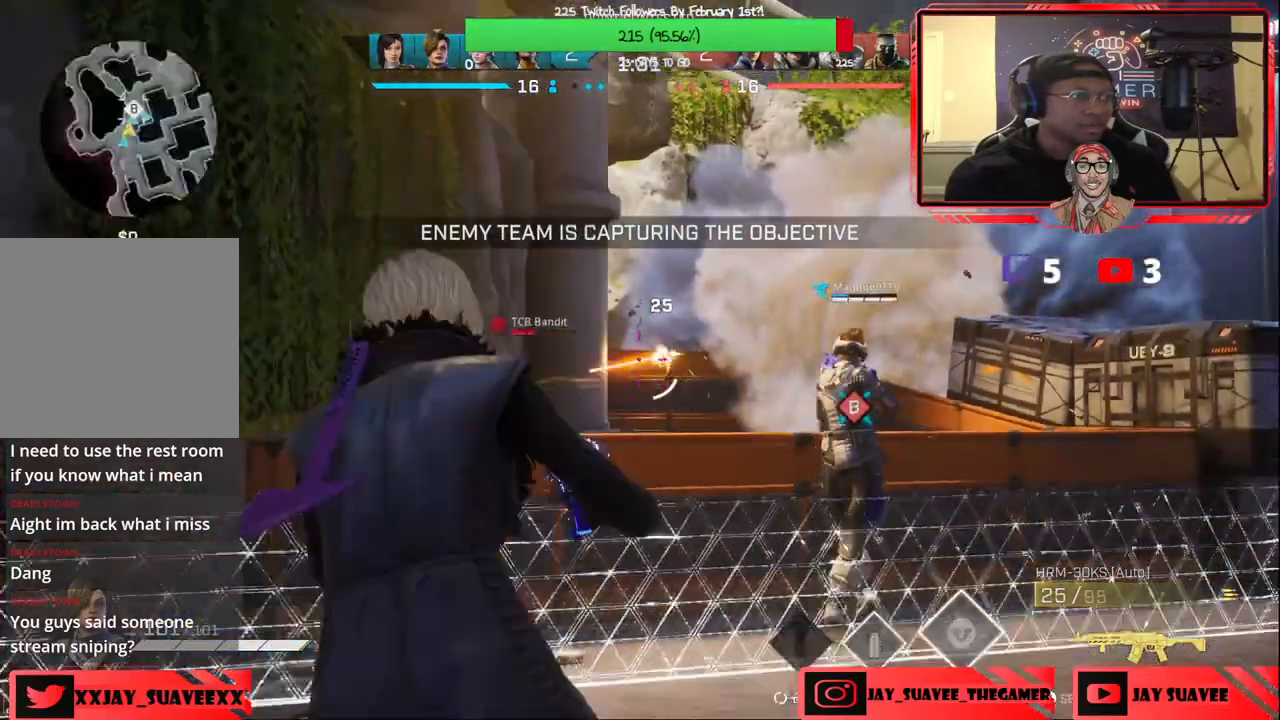
{"dt_ms": 500, "buttons": [], "left_stick": "right", "right_stick": "center", "events": [[67, "B", "up"], [167, "left_stick", "center"], [333, "right_stick", "right"], [450, "left_stick", "right"], [450, "right_stick", "center"]]}
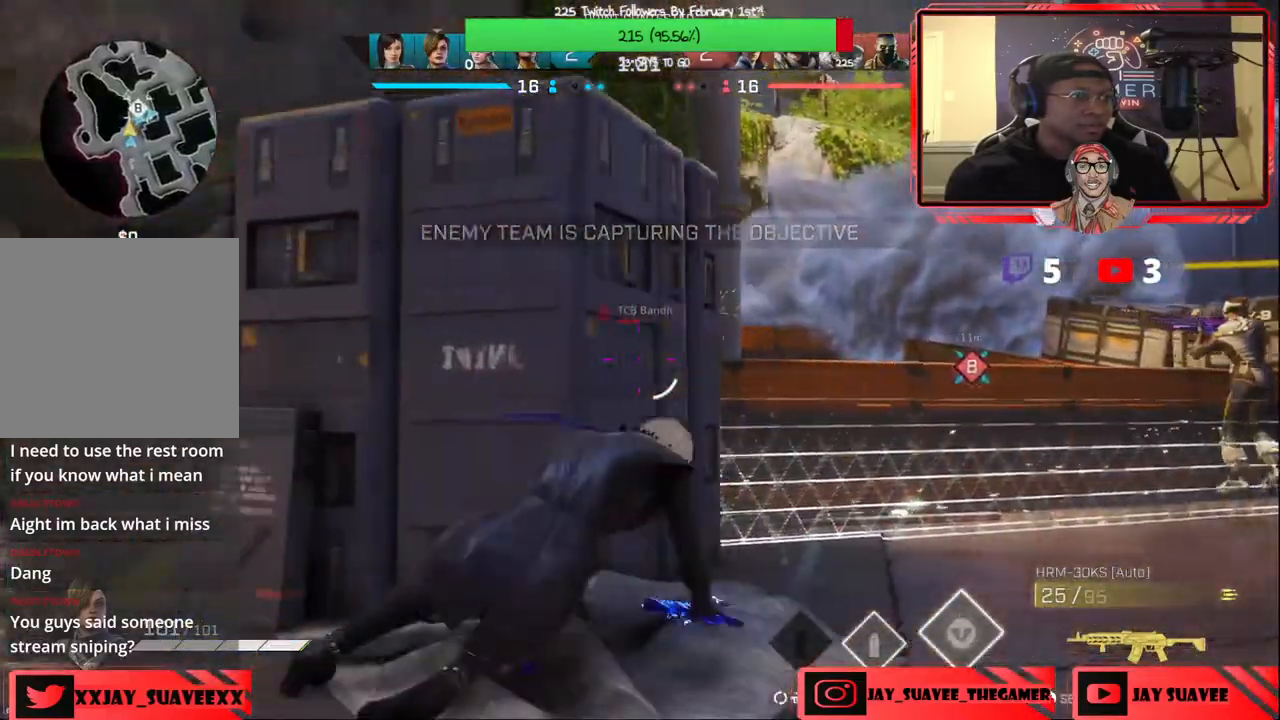
{"dt_ms": 500, "buttons": [], "left_stick": "up-left", "right_stick": "center", "events": [[100, "left_stick", "up"], [283, "left_stick", "up-right"], [433, "left_stick", "up-left"]]}
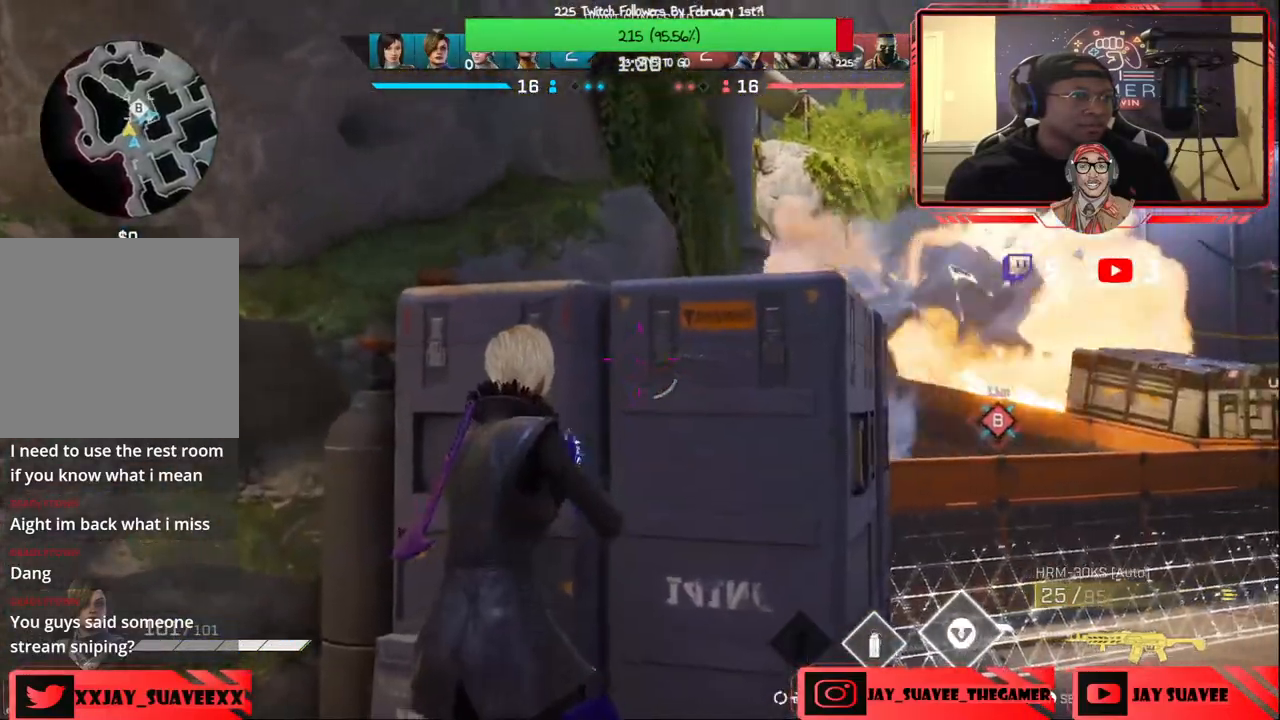
{"dt_ms": 500, "buttons": [], "left_stick": "right", "right_stick": "center", "events": [[67, "right_stick", "right"], [167, "left_stick", "right"], [200, "right_stick", "center"]]}
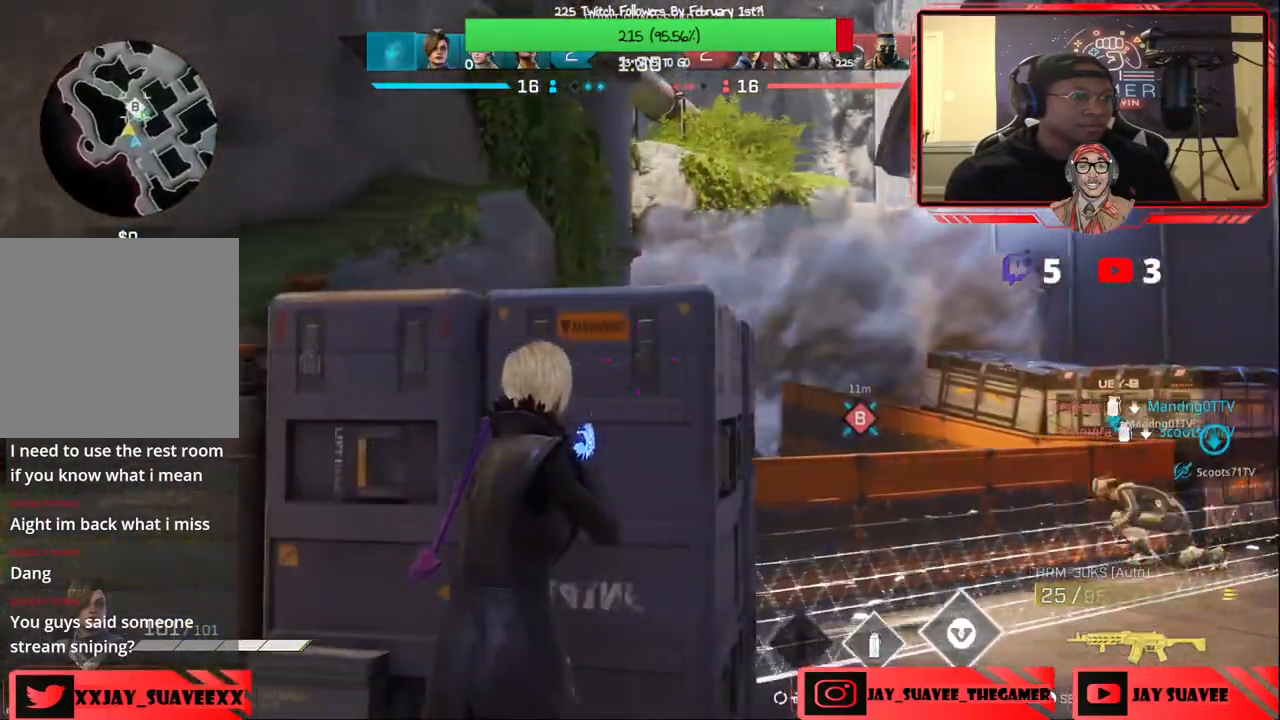
{"dt_ms": 500, "buttons": [], "left_stick": "up-right", "right_stick": "up", "events": [[33, "L1", "down"], [33, "R1", "down"], [50, "left_stick", "up-right"], [117, "R1", "up"], [150, "L1", "up"], [183, "right_stick", "up-left"], [333, "right_stick", "up"]]}
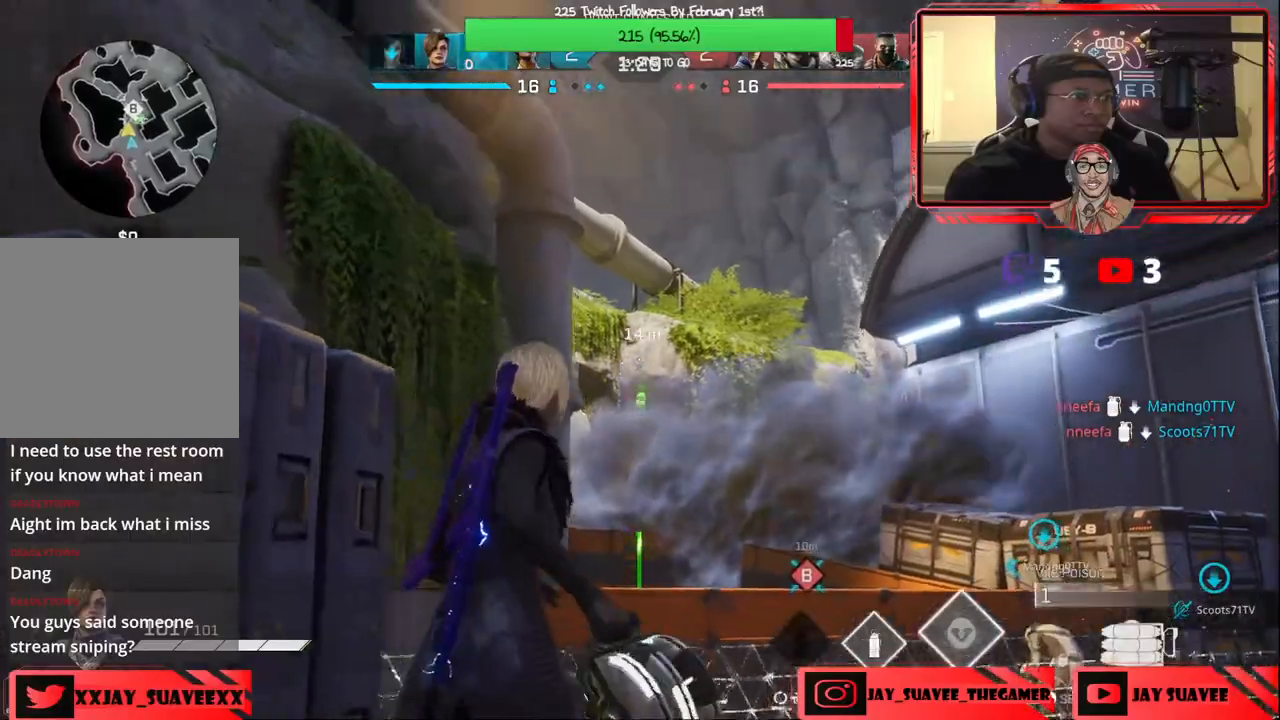
{"dt_ms": 500, "buttons": [], "left_stick": "down-left", "right_stick": "down", "events": [[217, "R2", "down"], [317, "R2", "up"], [333, "left_stick", "down-left"], [333, "right_stick", "center"], [417, "right_stick", "down"]]}
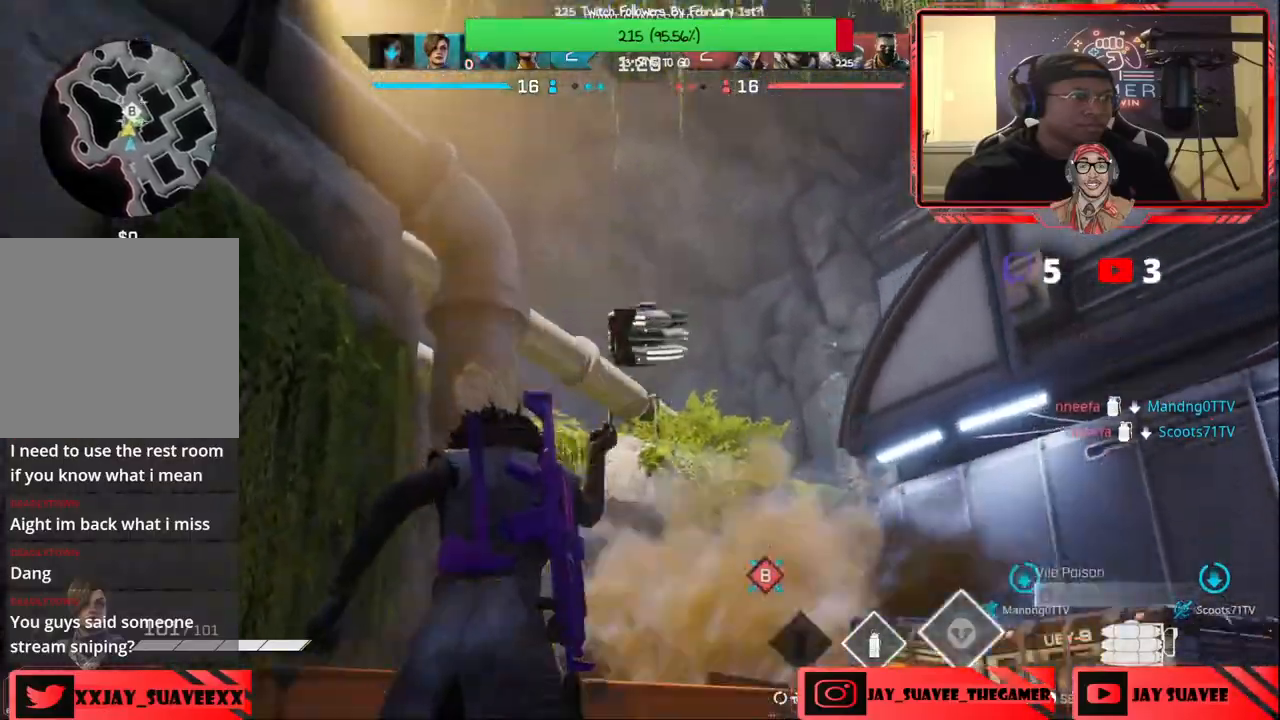
{"dt_ms": 500, "buttons": [], "left_stick": "down-left", "right_stick": "center", "events": [[33, "right_stick", "down-right"], [150, "right_stick", "center"], [317, "right_stick", "right"], [467, "right_stick", "center"]]}
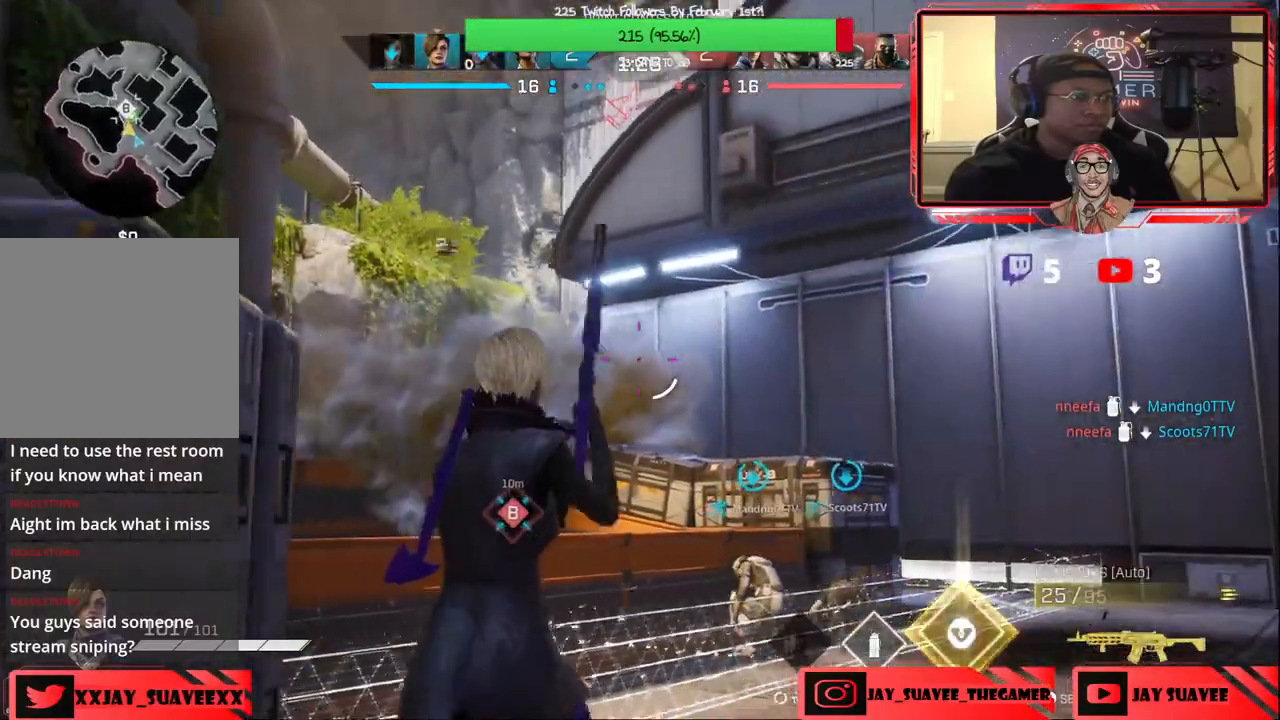
{"dt_ms": 500, "buttons": [], "left_stick": "up-left", "right_stick": "center", "events": [[133, "right_stick", "down-right"], [233, "right_stick", "center"], [300, "R1", "down"], [317, "L1", "down"], [317, "left_stick", "up-left"], [383, "R1", "up"], [417, "L1", "up"]]}
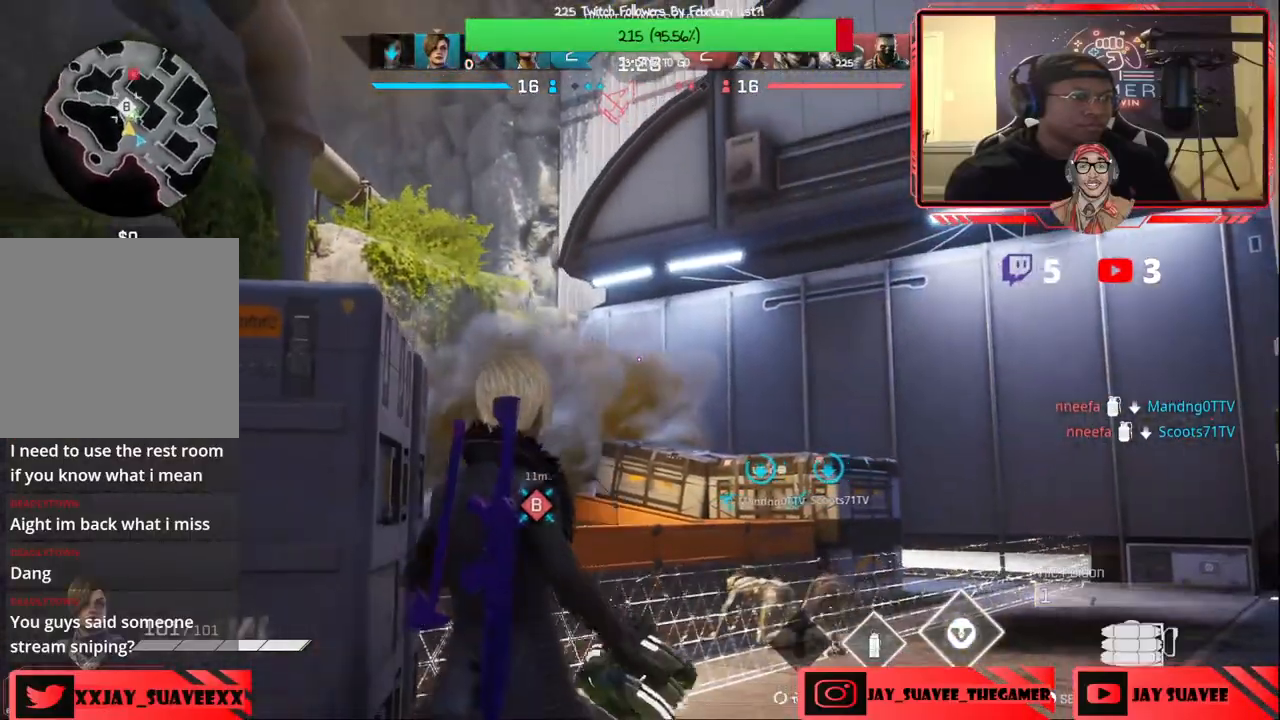
{"dt_ms": 500, "buttons": [], "left_stick": "up-right", "right_stick": "down", "events": [[50, "right_stick", "up"], [83, "left_stick", "down-right"], [233, "left_stick", "up-right"], [233, "right_stick", "up-left"], [333, "R2", "down"], [433, "R2", "up"], [450, "right_stick", "down"]]}
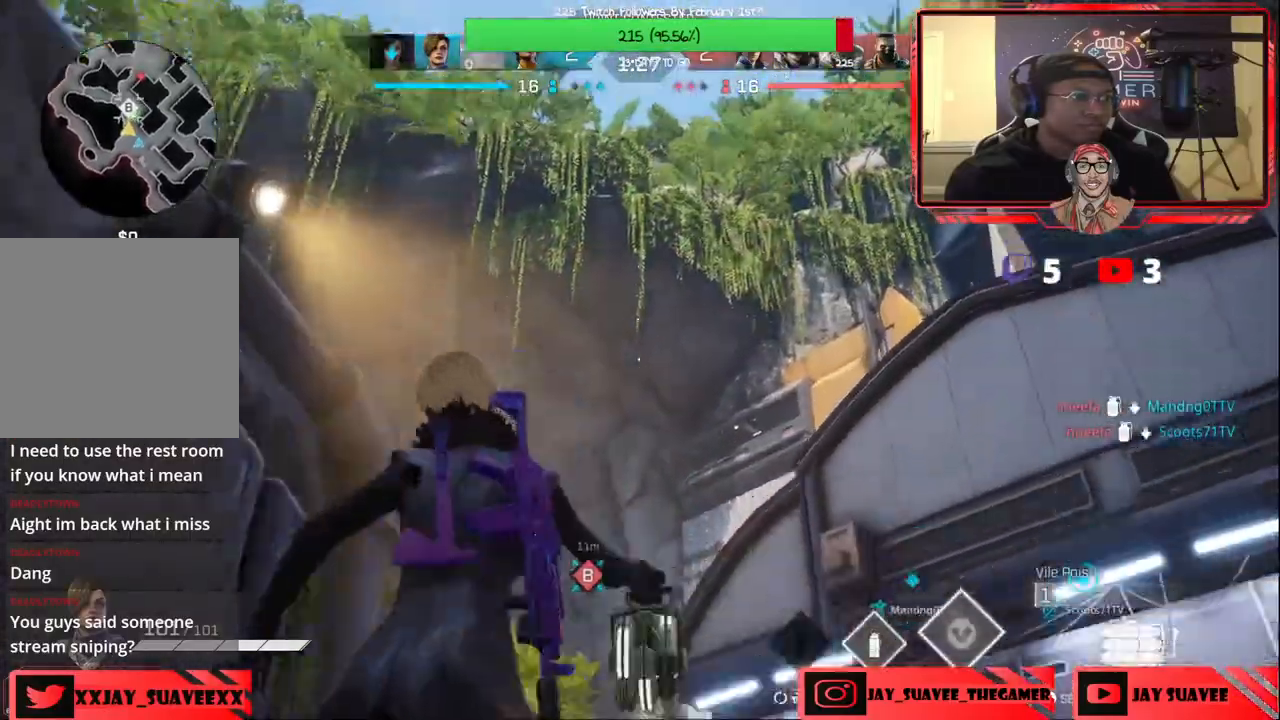
{"dt_ms": 500, "buttons": [], "left_stick": "up-right", "right_stick": "center", "events": [[350, "right_stick", "center"]]}
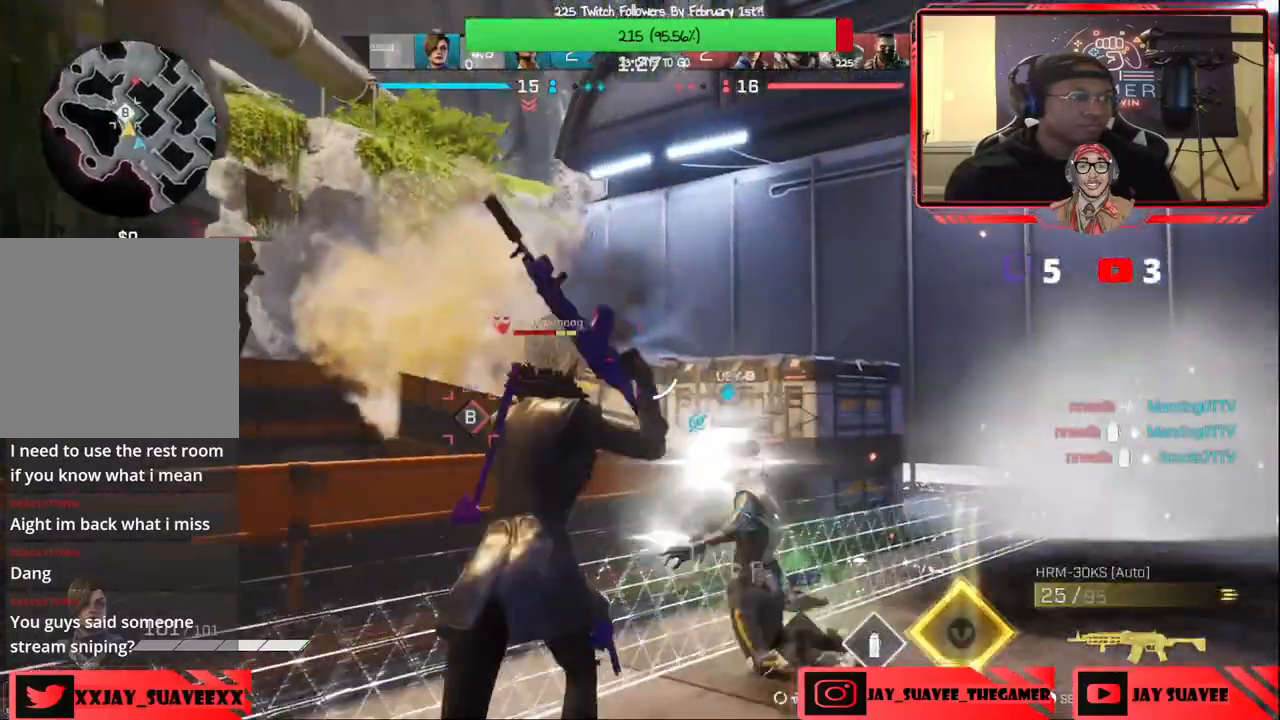
{"dt_ms": 500, "buttons": [], "left_stick": "up", "right_stick": "center", "events": [[67, "B", "down"], [150, "B", "up"], [417, "left_stick", "up"]]}
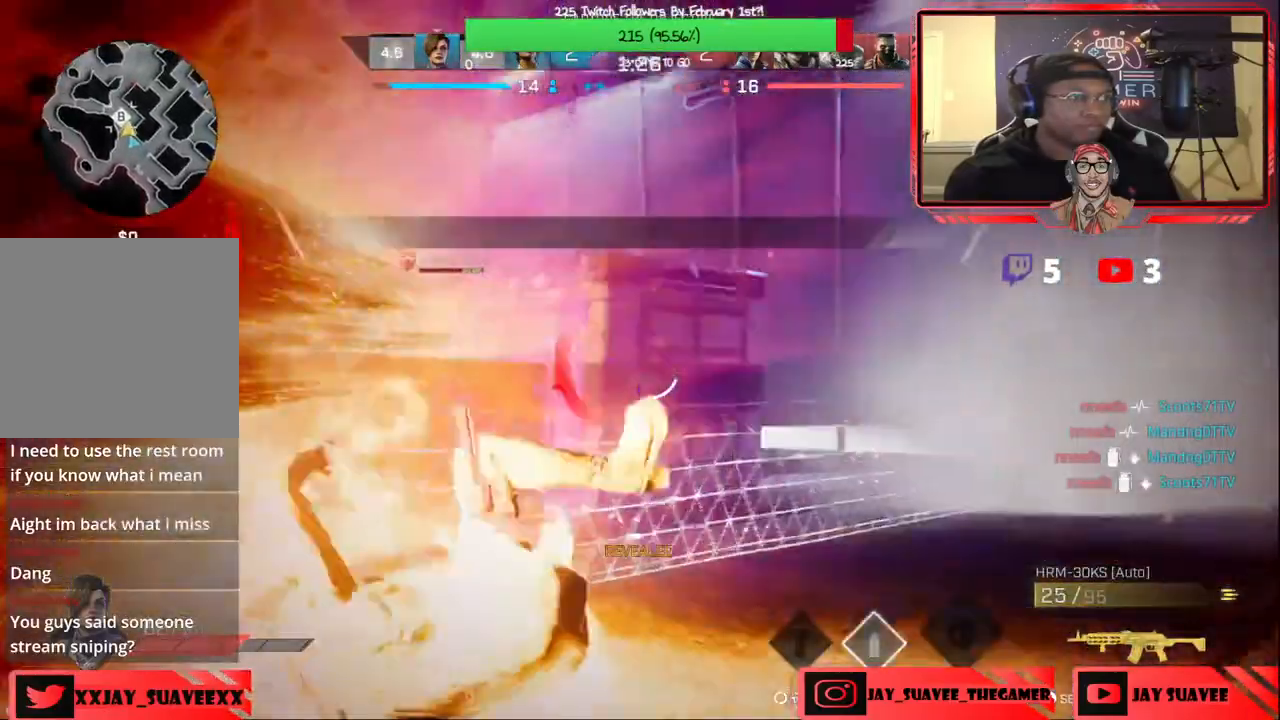
{"dt_ms": 500, "buttons": [], "left_stick": "up", "right_stick": "center", "events": [[133, "L3", "down"], [283, "L3", "up"], [333, "right_stick", "down-left"], [483, "right_stick", "center"]]}
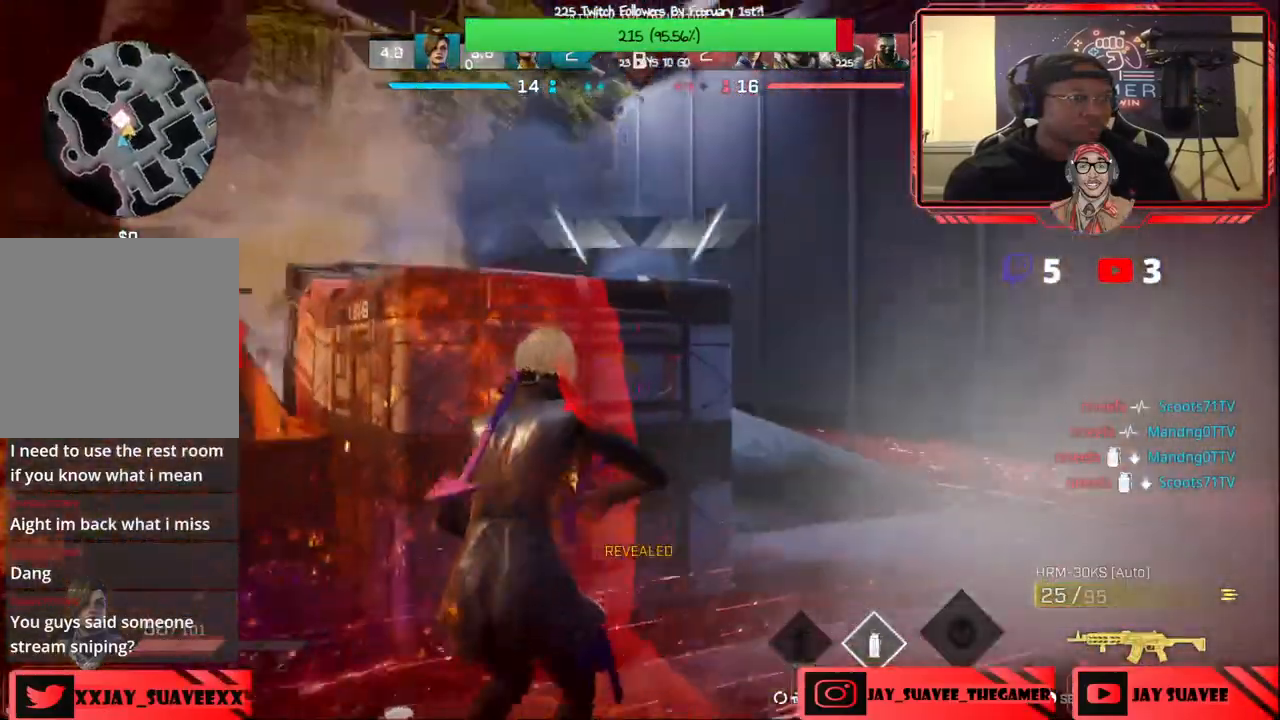
{"dt_ms": 500, "buttons": ["L1"], "left_stick": "right", "right_stick": "down-right", "events": [[83, "right_stick", "down-left"], [350, "left_stick", "right"], [350, "right_stick", "center"], [400, "L1", "down"], [483, "right_stick", "down-right"]]}
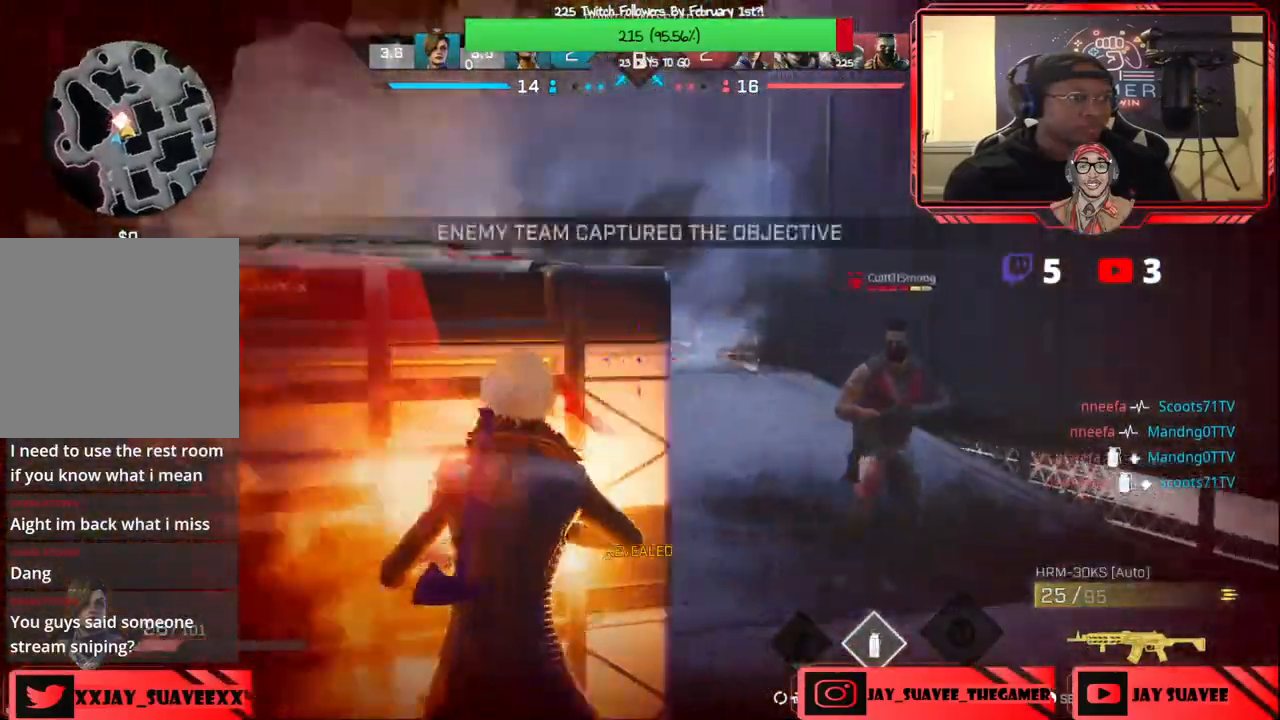
{"dt_ms": 500, "buttons": [], "left_stick": "left", "right_stick": "left", "events": [[50, "L1", "up"], [150, "left_stick", "down-right"], [183, "right_stick", "center"], [283, "left_stick", "down-left"], [483, "left_stick", "left"], [483, "right_stick", "left"]]}
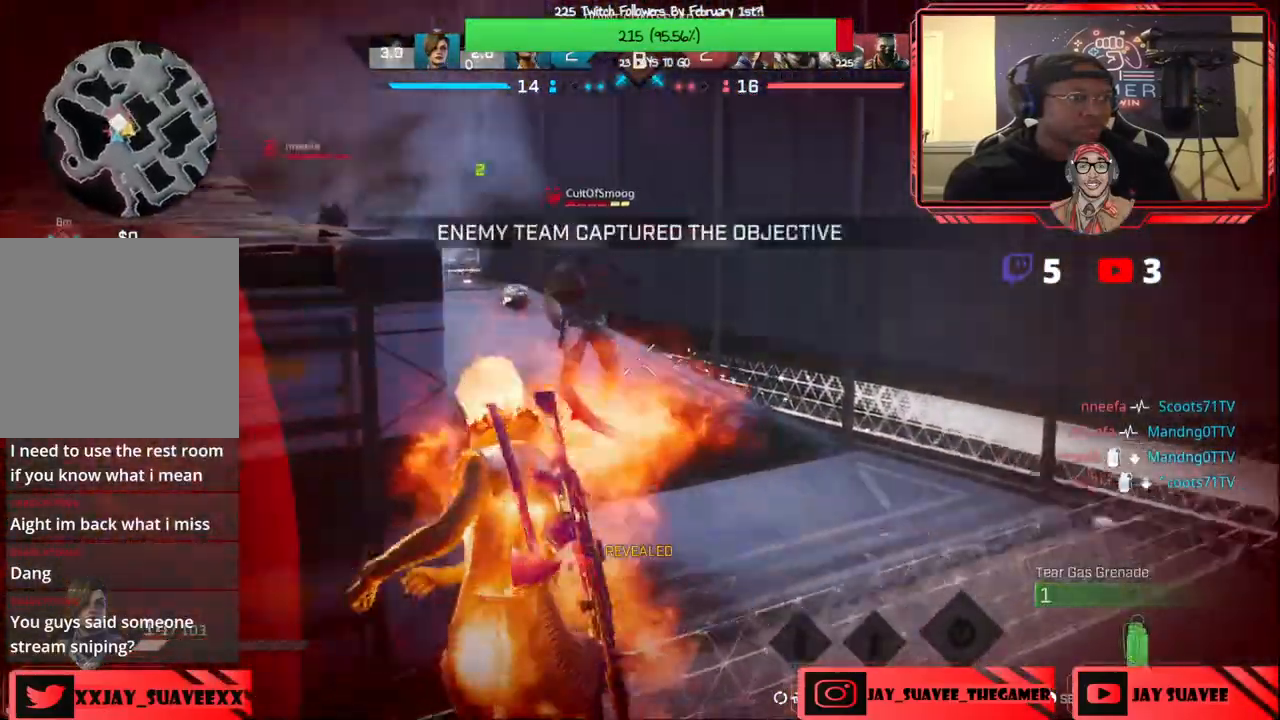
{"dt_ms": 500, "buttons": [], "left_stick": "up-left", "right_stick": "left", "events": [[117, "right_stick", "up-left"], [200, "left_stick", "down-left"], [217, "right_stick", "center"], [283, "right_stick", "left"], [467, "left_stick", "up-left"]]}
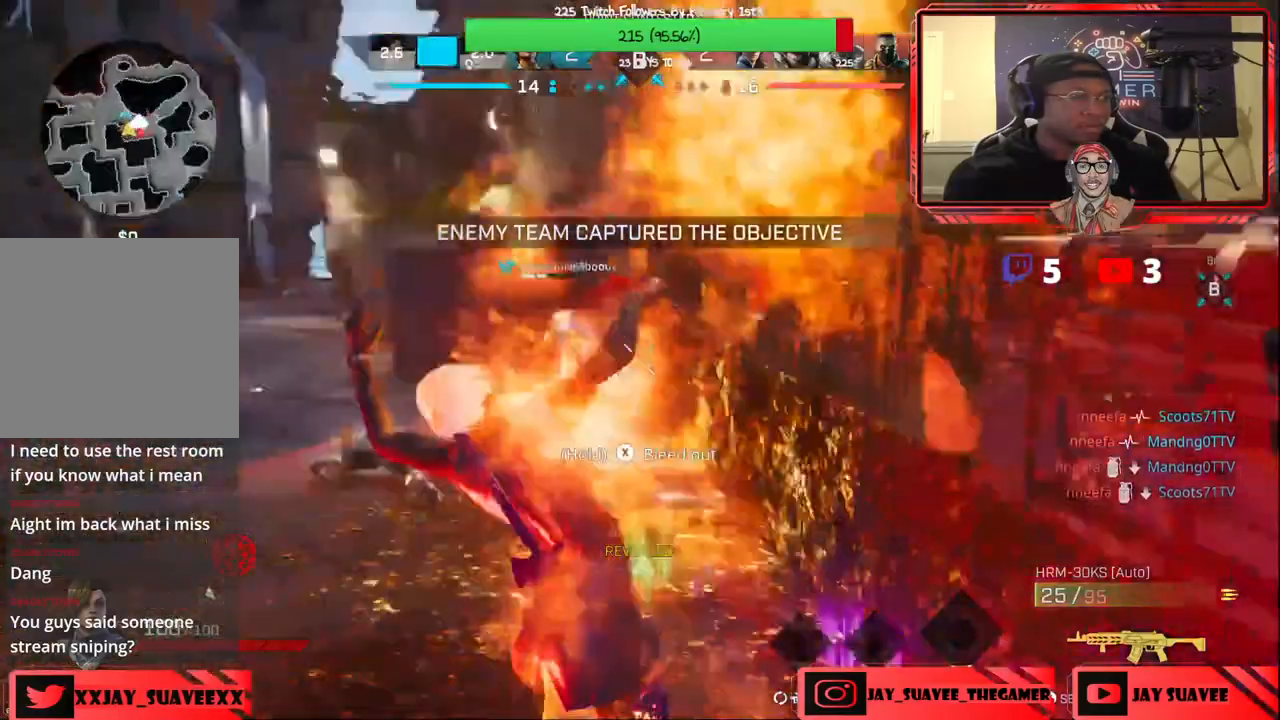
{"dt_ms": 500, "buttons": [], "left_stick": "up", "right_stick": "center", "events": [[67, "L3", "down"], [100, "right_stick", "center"], [117, "left_stick", "up"], [200, "L3", "up"], [283, "right_stick", "left"], [417, "right_stick", "center"]]}
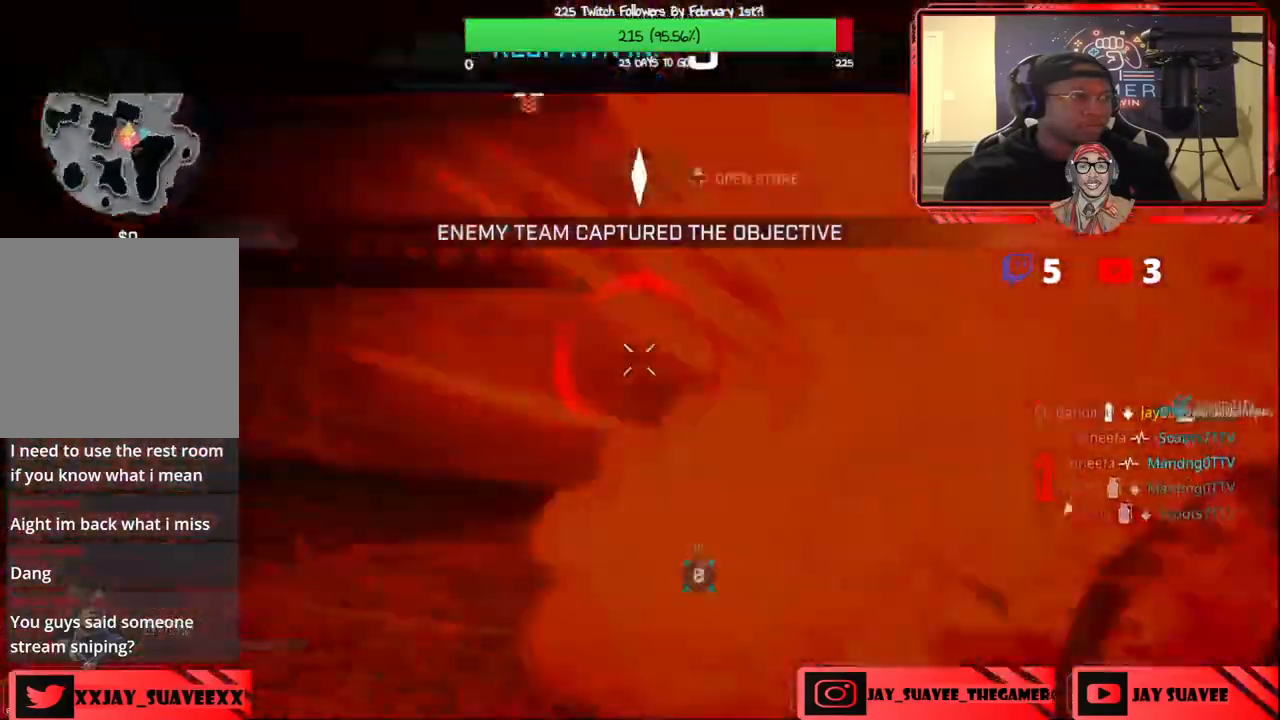
{"dt_ms": 500, "buttons": [], "left_stick": "center", "right_stick": "center", "events": [[83, "right_stick", "right"], [383, "left_stick", "center"], [383, "right_stick", "center"]]}
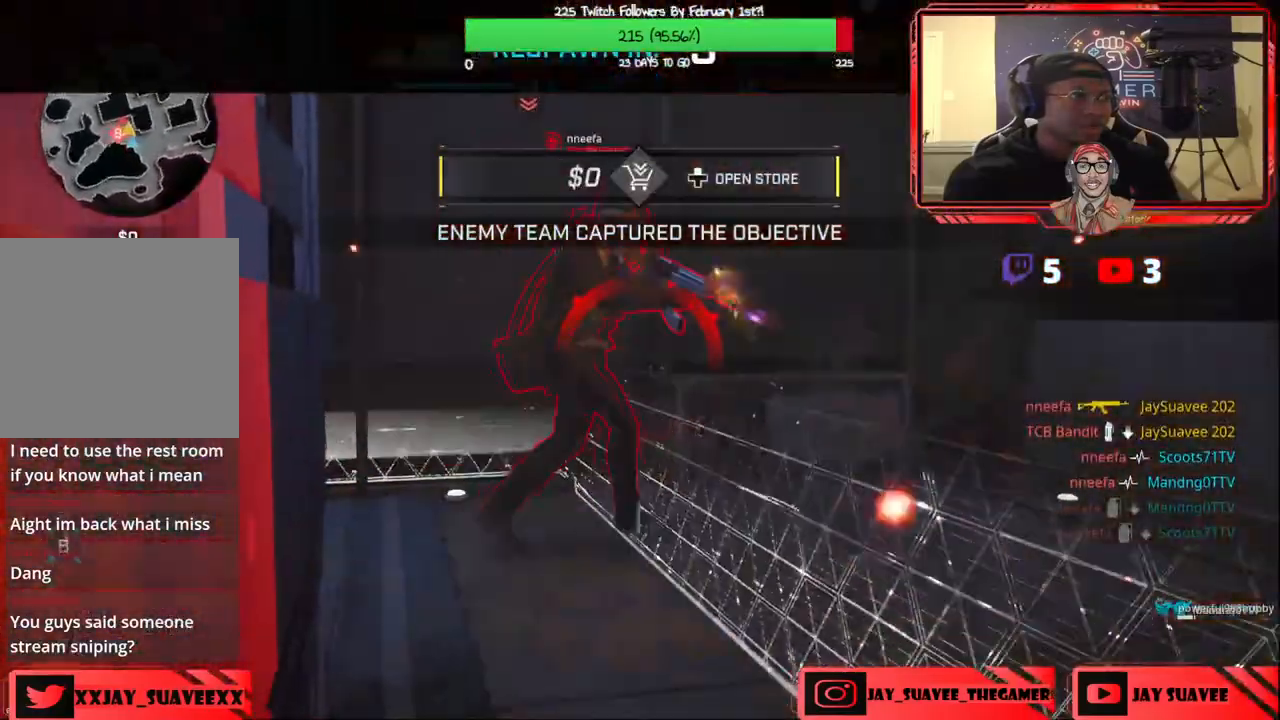
{"dt_ms": 500, "buttons": [], "left_stick": "center", "right_stick": "center"}
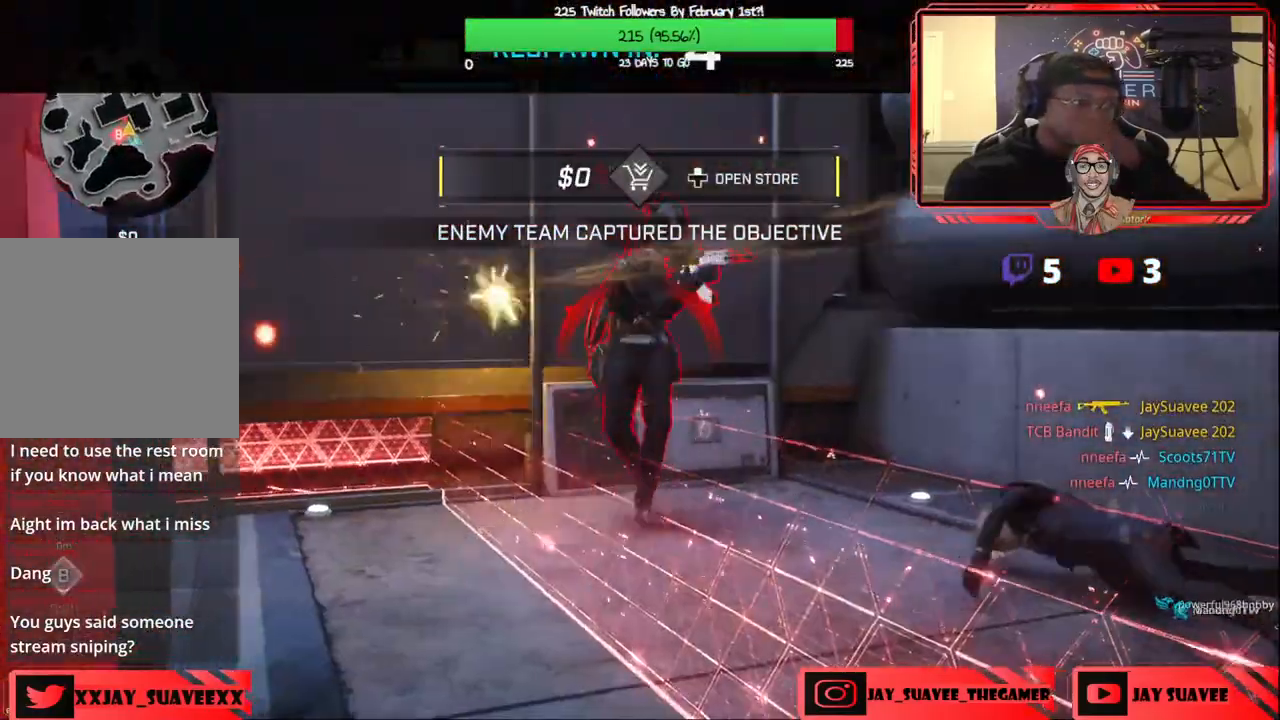
{"dt_ms": 500, "buttons": [], "left_stick": "center", "right_stick": "center", "events": [[50, "DPAD_DOWN", "down"], [150, "DPAD_DOWN", "up"]]}
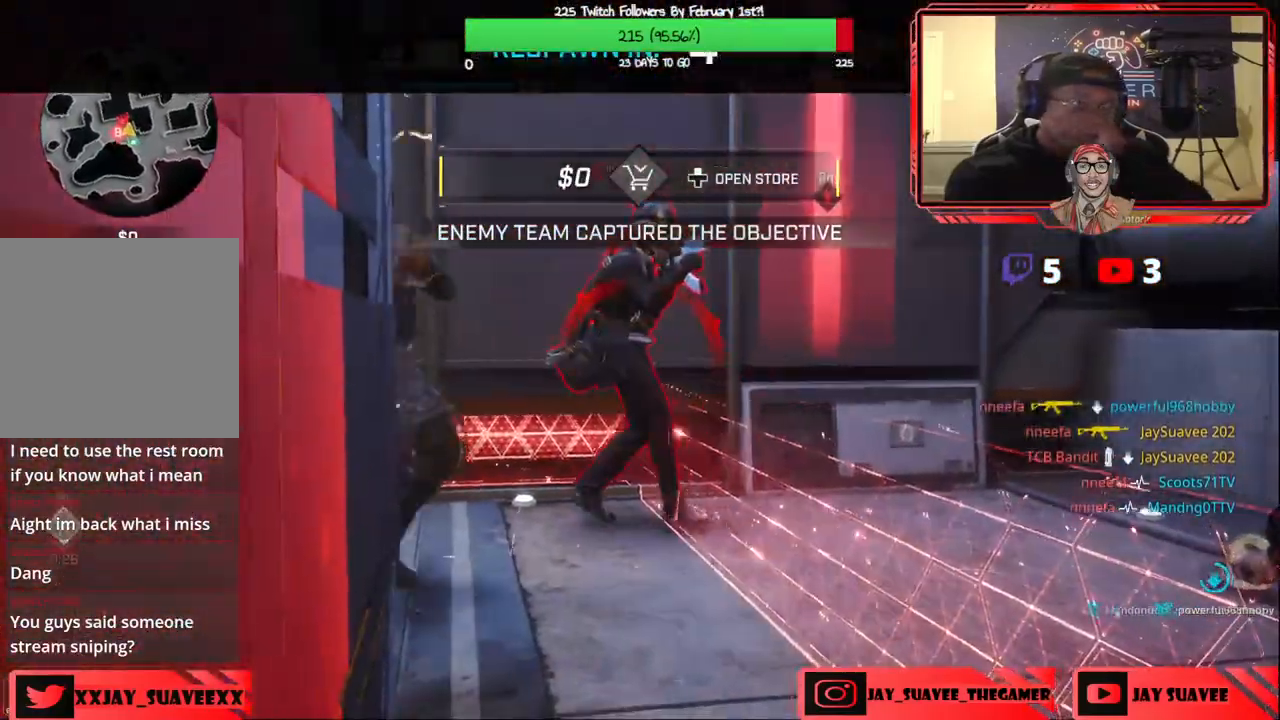
{"dt_ms": 1000, "buttons": [], "left_stick": "center", "right_stick": "center"}
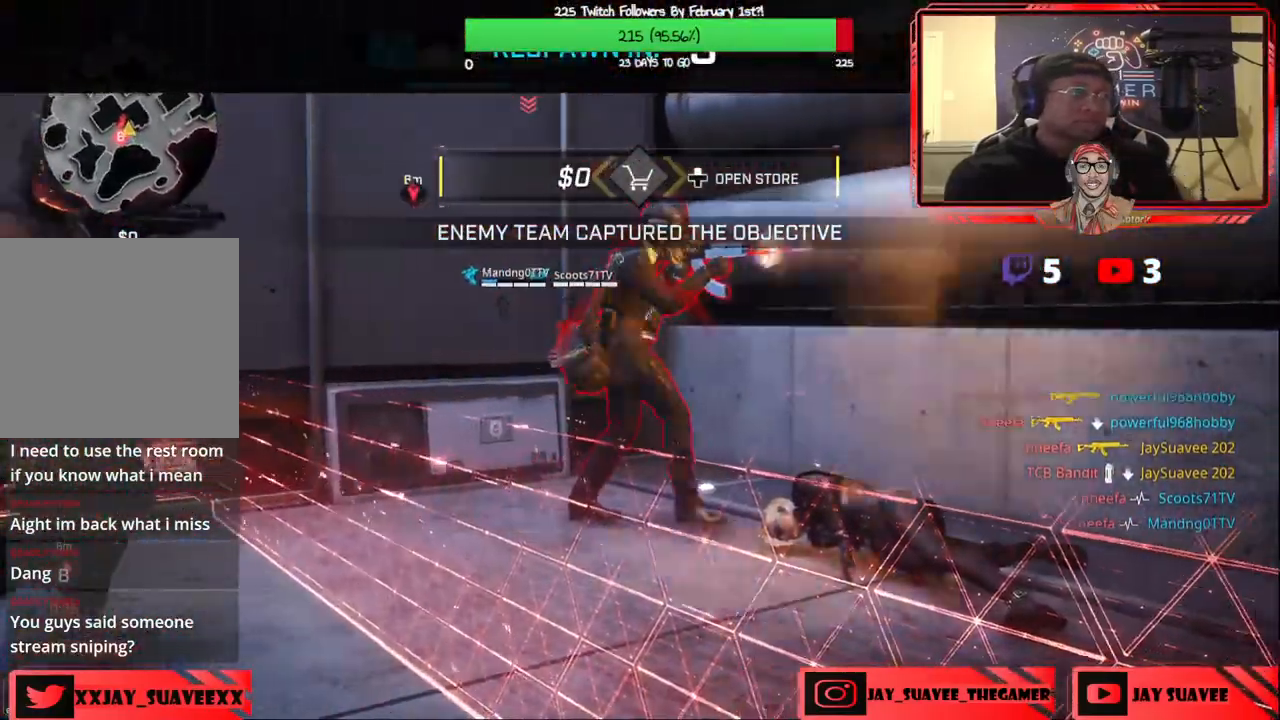
{"dt_ms": 500, "buttons": [], "left_stick": "center", "right_stick": "center", "events": []}
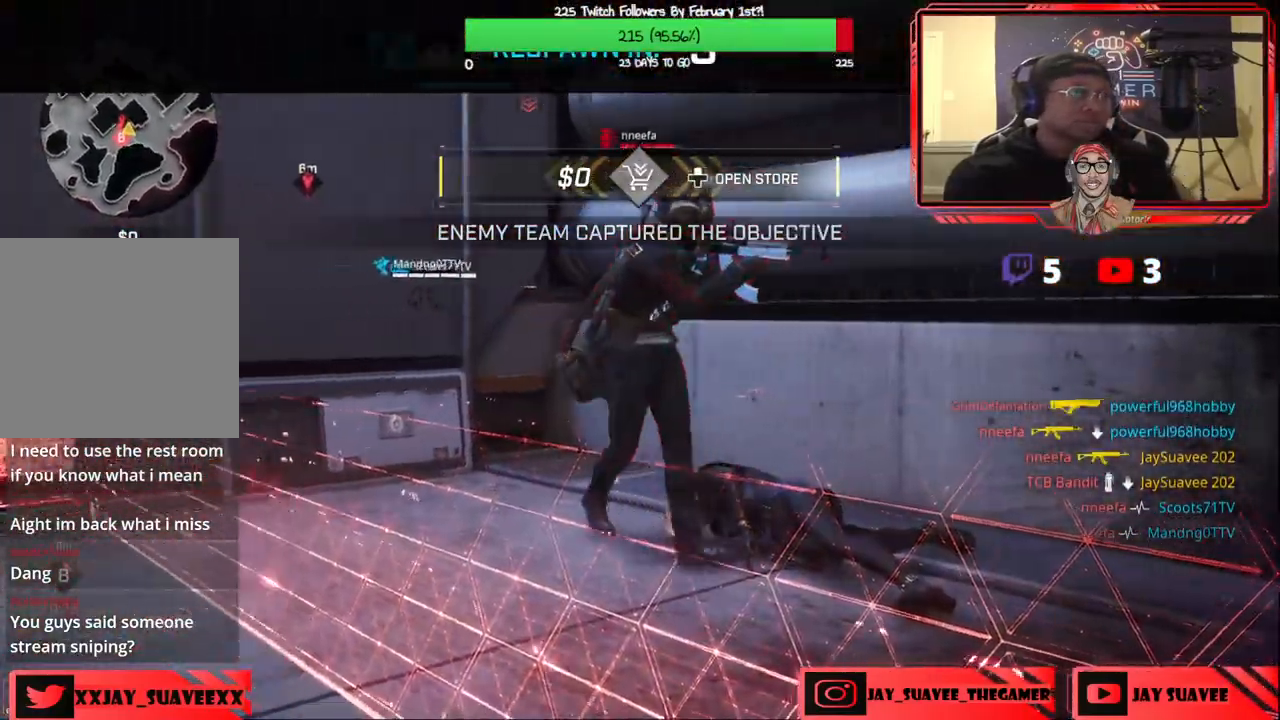
{"dt_ms": 500, "buttons": [], "left_stick": "center", "right_stick": "center", "events": []}
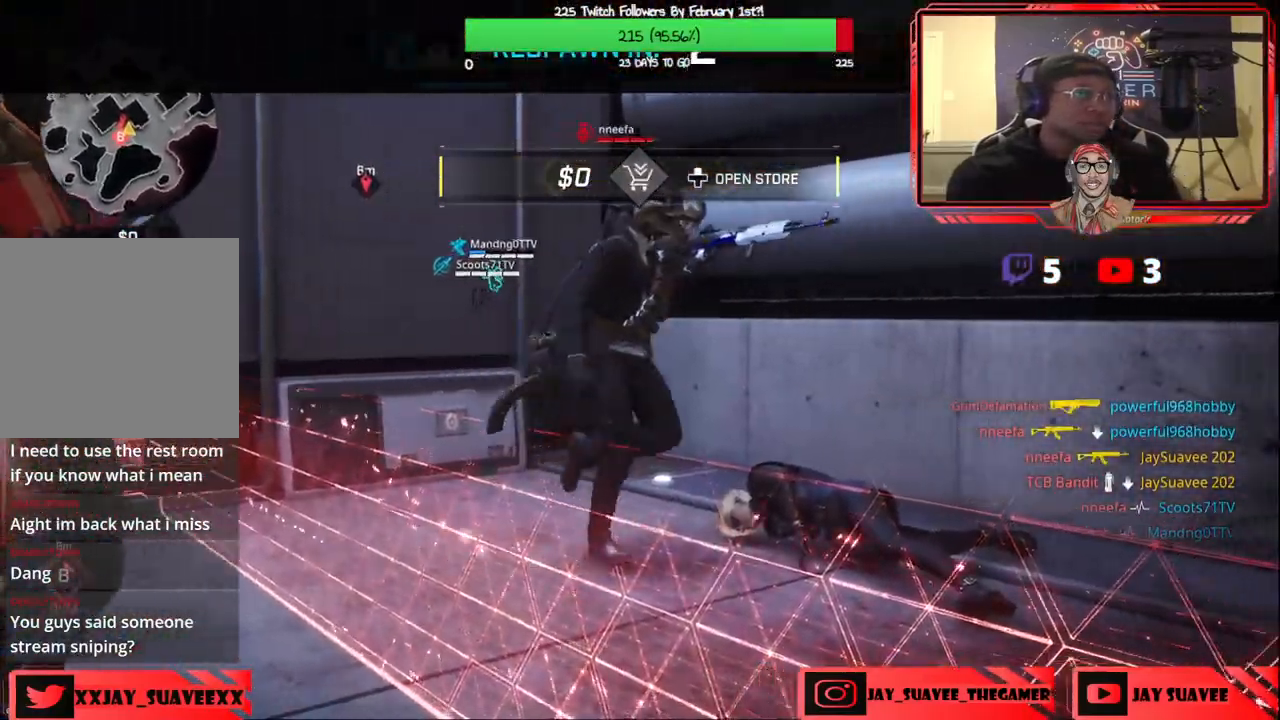
{"dt_ms": 500, "buttons": [], "left_stick": "up", "right_stick": "center", "events": [[67, "left_stick", "up"]]}
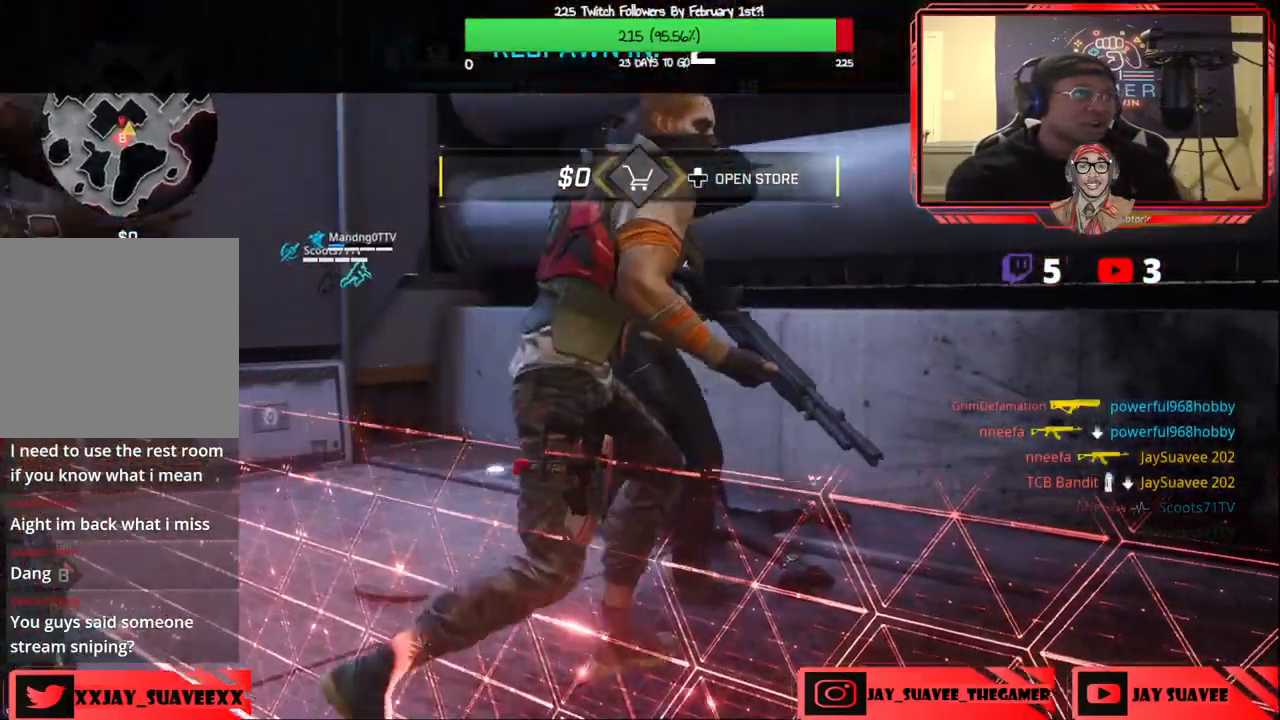
{"dt_ms": 500, "buttons": [], "left_stick": "up", "right_stick": "center", "events": []}
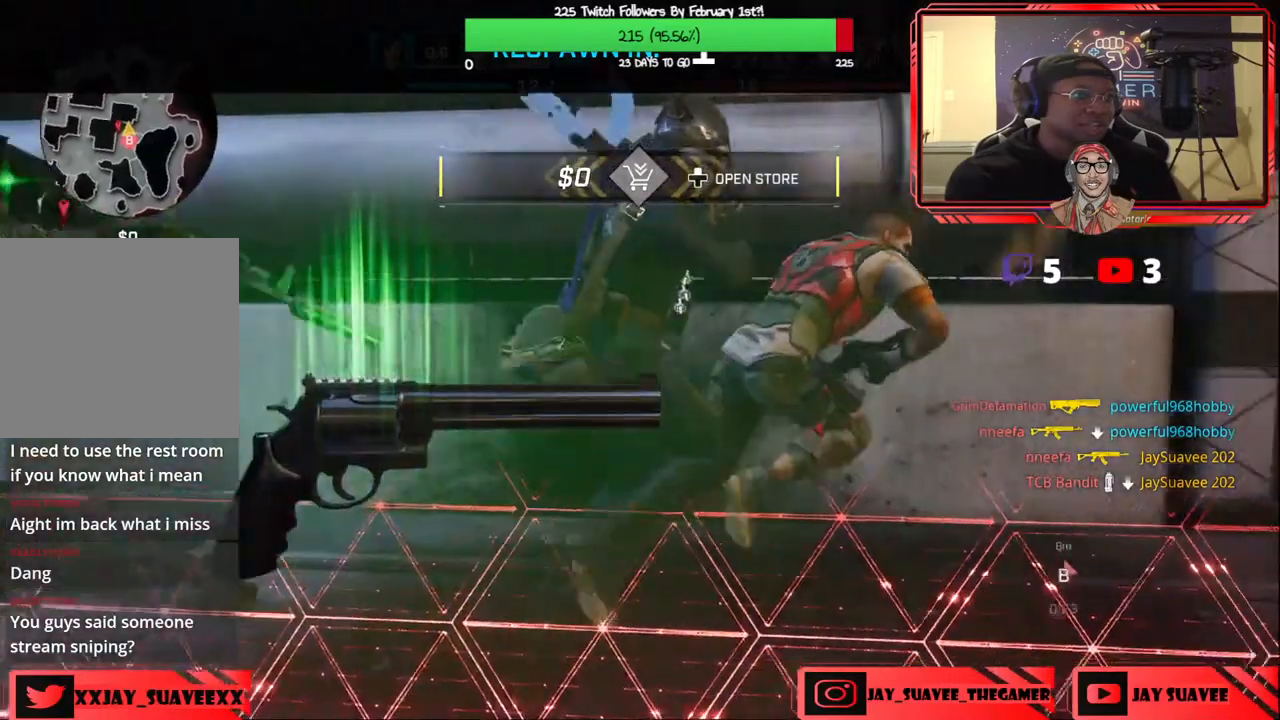
{"dt_ms": 500, "buttons": [], "left_stick": "up", "right_stick": "center", "events": []}
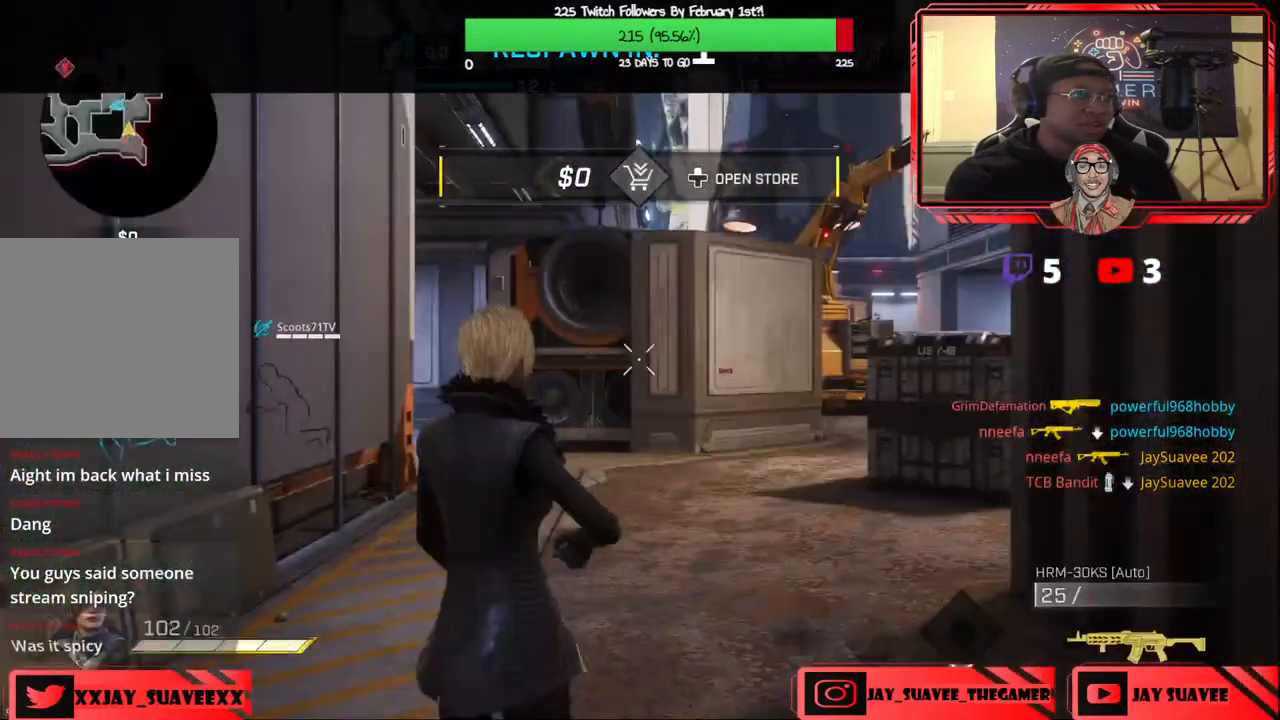
{"dt_ms": 500, "buttons": [], "left_stick": "up", "right_stick": "center", "events": []}
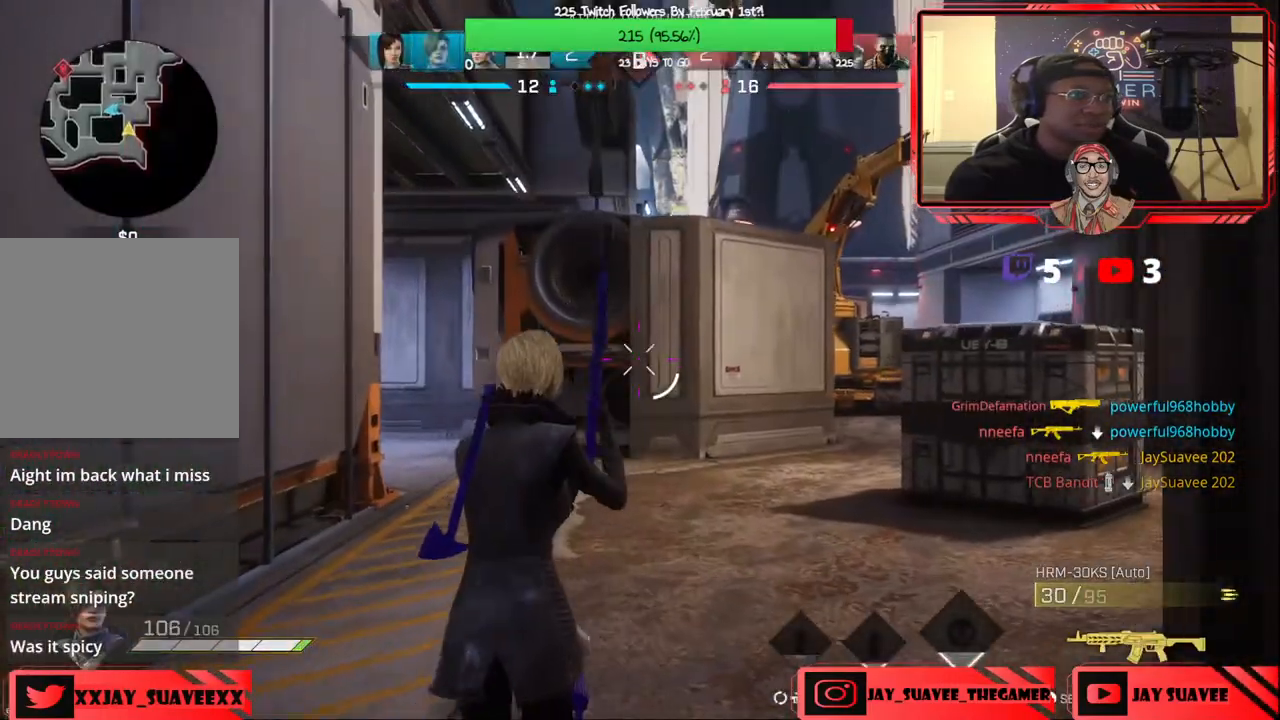
{"dt_ms": 500, "buttons": [], "left_stick": "up", "right_stick": "center", "events": [[383, "right_stick", "left"], [500, "right_stick", "center"]]}
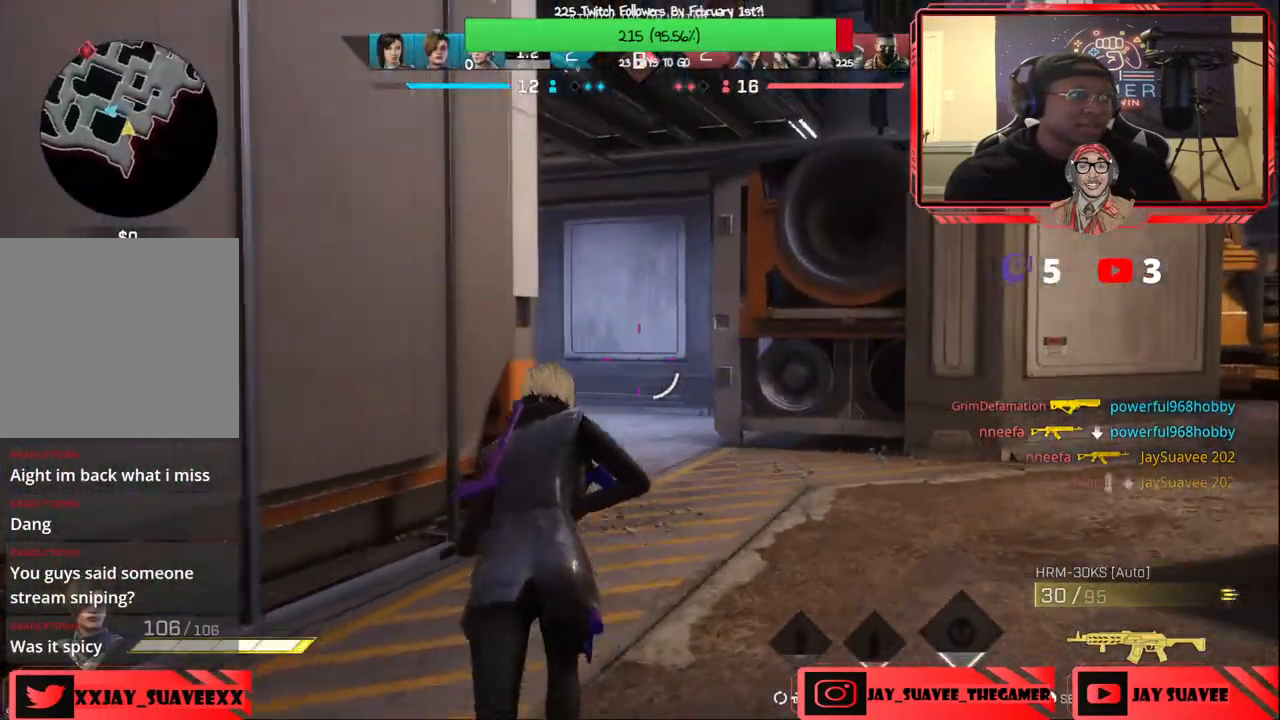
{"dt_ms": 500, "buttons": [], "left_stick": "up", "right_stick": "center", "events": [[217, "right_stick", "down-left"], [300, "right_stick", "center"]]}
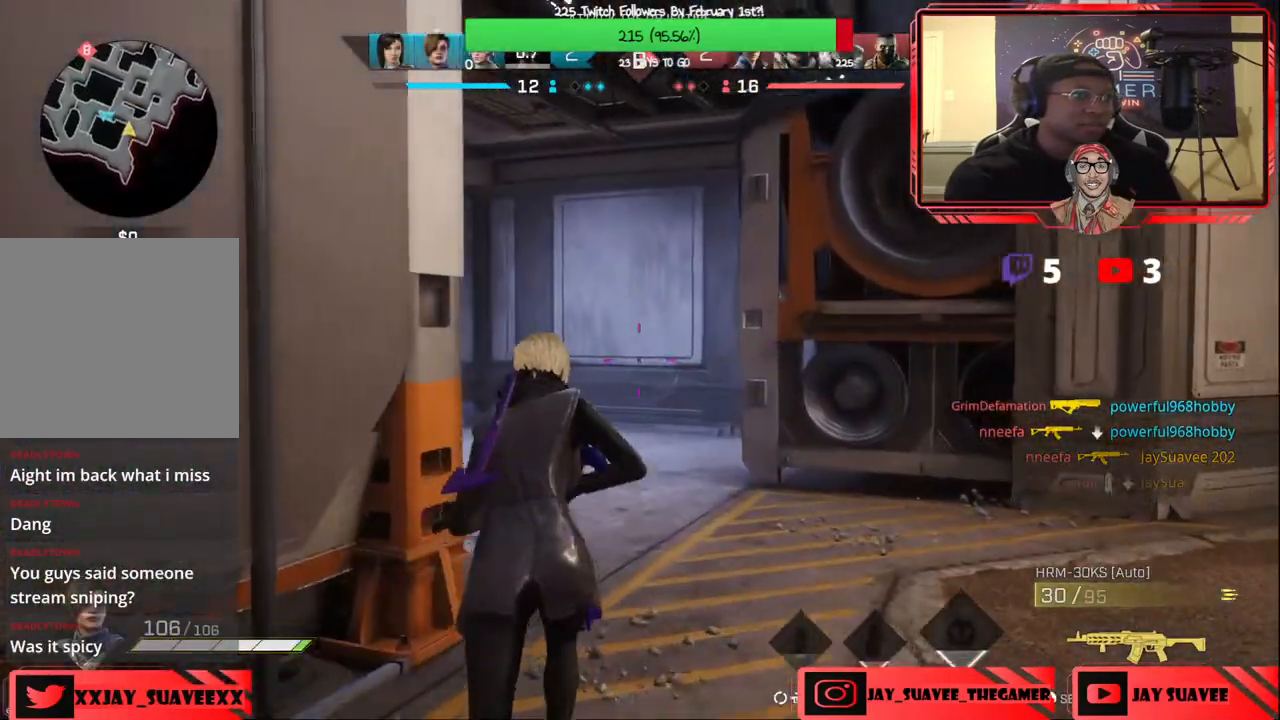
{"dt_ms": 500, "buttons": [], "left_stick": "up", "right_stick": "down-left", "events": [[383, "right_stick", "down-left"]]}
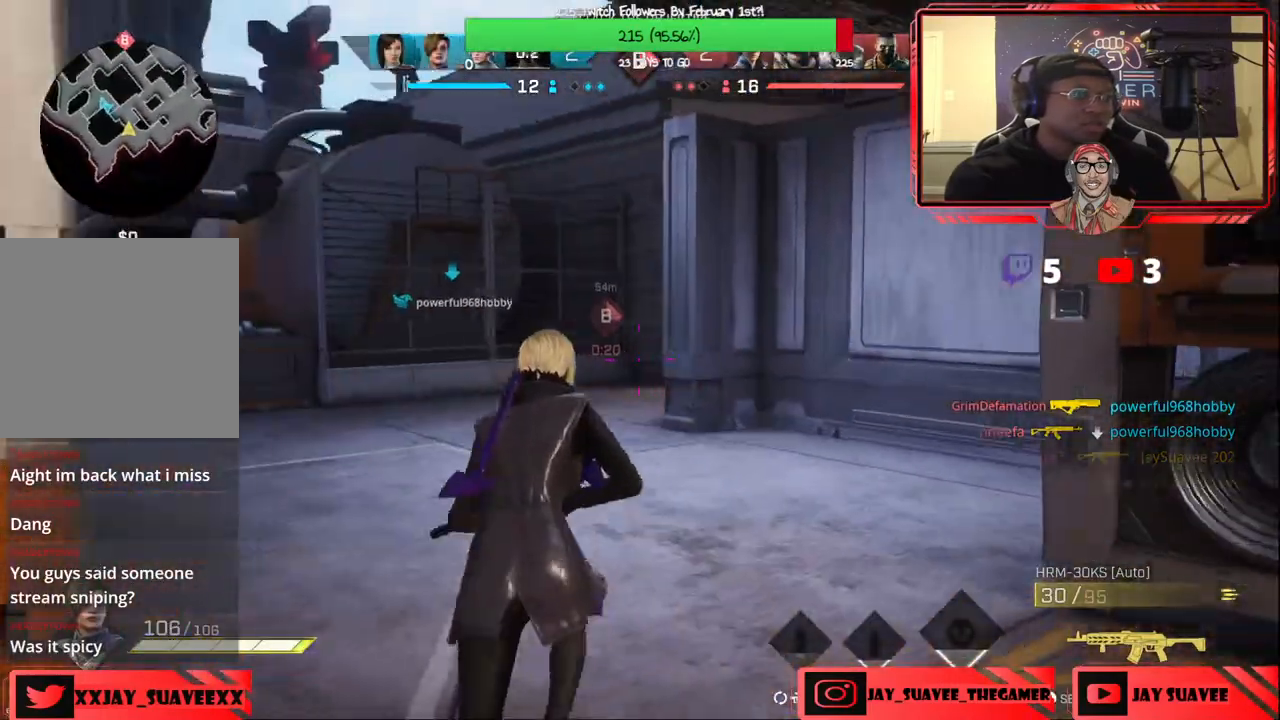
{"dt_ms": 500, "buttons": [], "left_stick": "up", "right_stick": "center", "events": [[17, "right_stick", "center"], [183, "right_stick", "left"], [300, "right_stick", "center"], [450, "B", "down"], [500, "B", "up"]]}
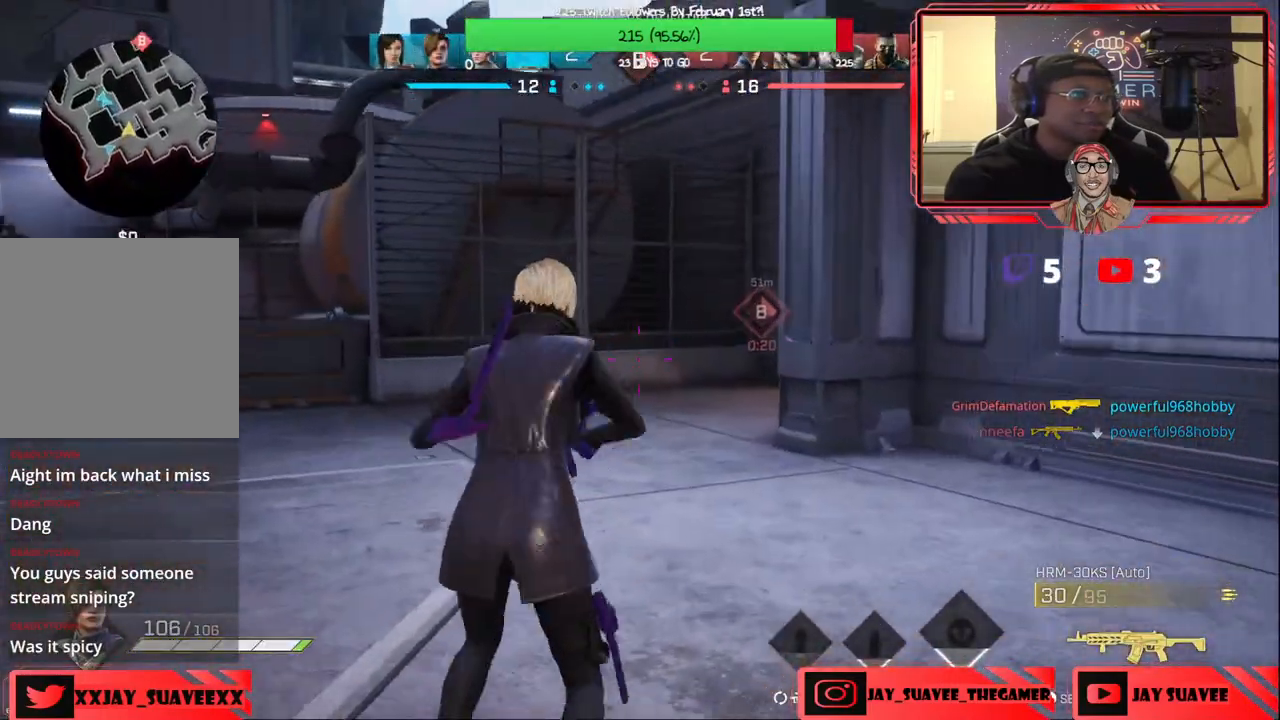
{"dt_ms": 500, "buttons": [], "left_stick": "up", "right_stick": "center", "events": []}